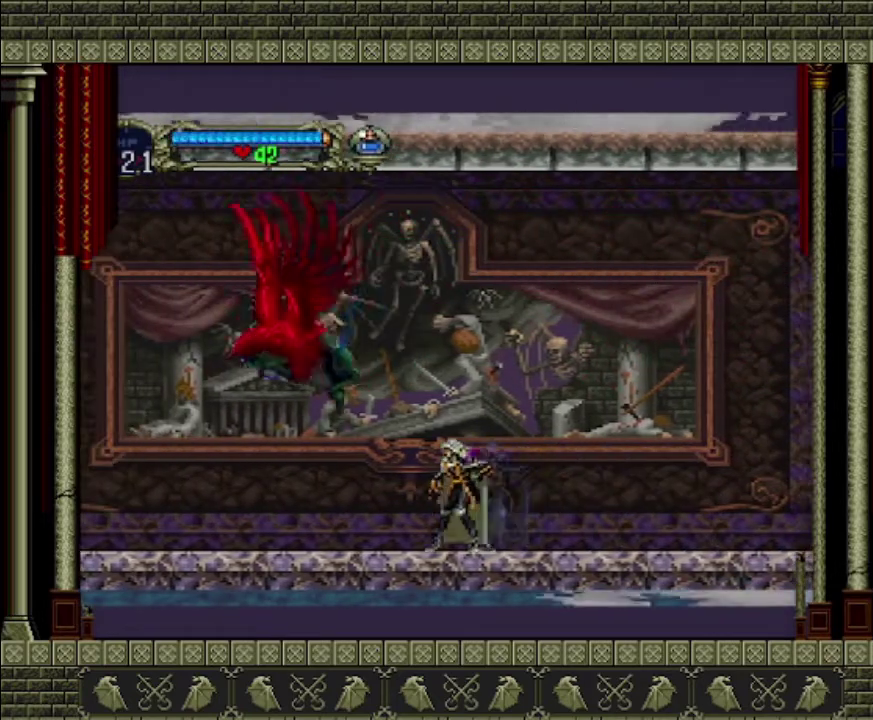
Gameplay with a controller (PlayStation layout); each line is a JSON object with the inputs held at the frame after it. "events" lists button and stick changes between this image and that frame as [ms after this image, input, new state], when the widget could be followed in between. This overlay highlights the sticks when they move; stick clicks (L3 R3) are not distinguishable. Not read: L3 R3 right_stick.
{"buttons": [], "left_stick": "center", "events": [[100, "left_stick", "left"], [233, "left_stick", "center"], [333, "left_stick", "left"], [433, "left_stick", "center"]]}
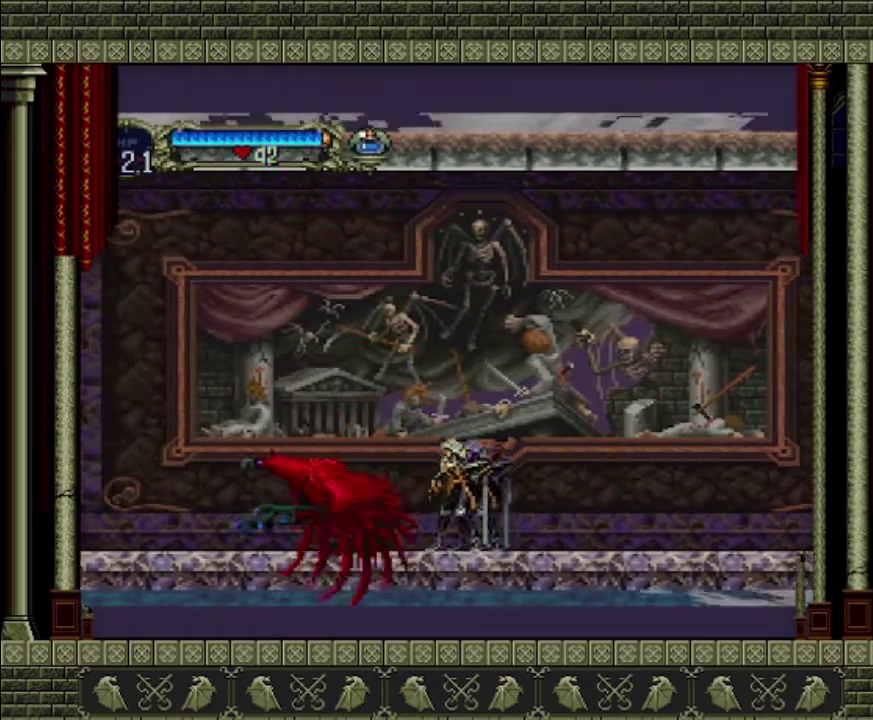
{"buttons": ["SQUARE"], "left_stick": "up", "events": [[100, "left_stick", "up-left"], [233, "left_stick", "up"], [300, "SQUARE", "down"], [367, "SQUARE", "up"], [433, "SQUARE", "down"]]}
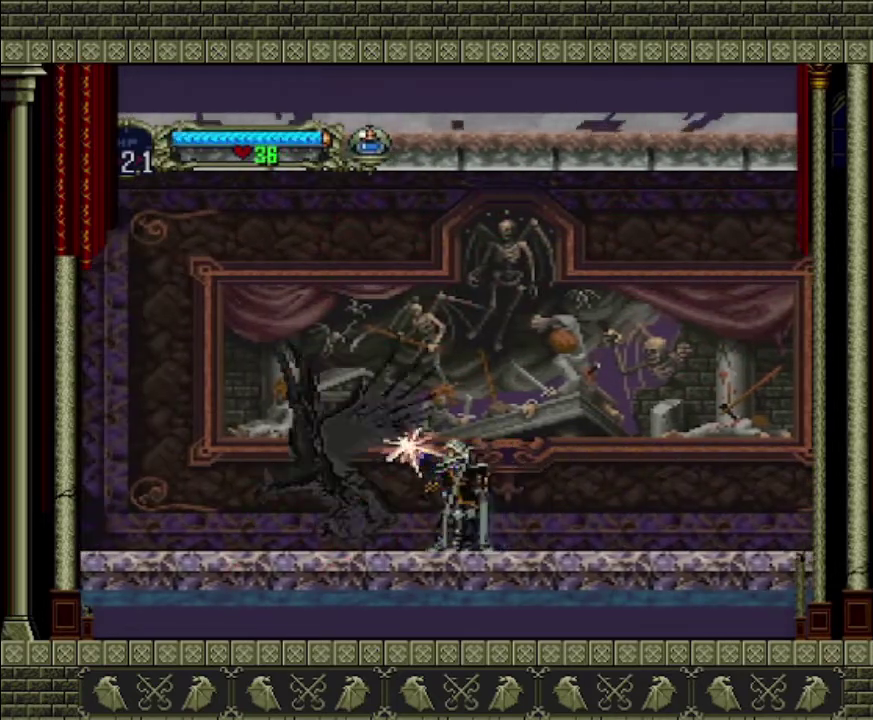
{"buttons": [], "left_stick": "up", "events": [[200, "SQUARE", "up"]]}
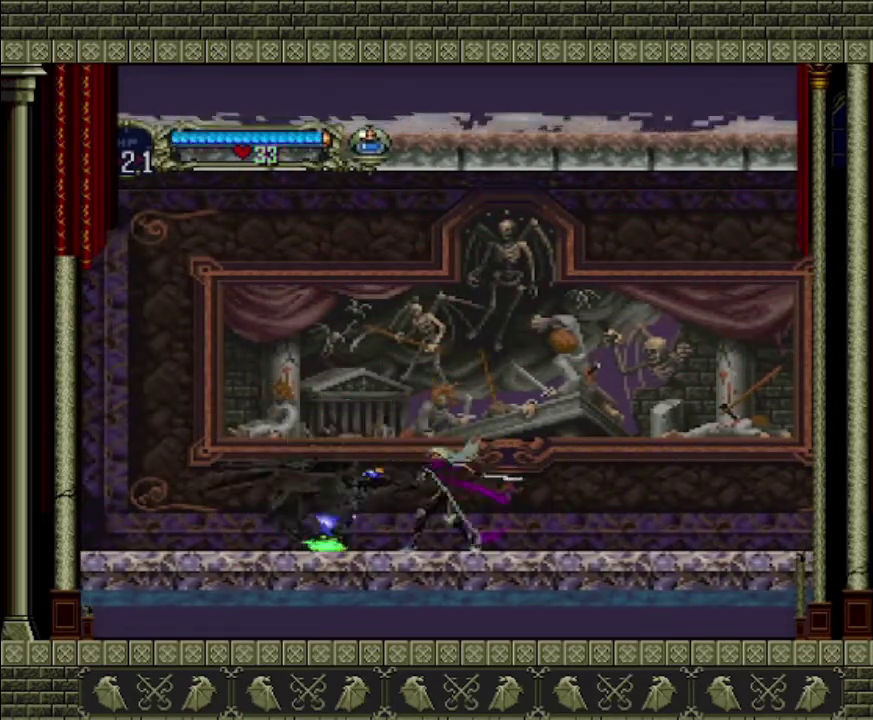
{"buttons": ["SQUARE"], "left_stick": "down", "events": [[100, "left_stick", "center"], [267, "left_stick", "down"], [433, "SQUARE", "down"]]}
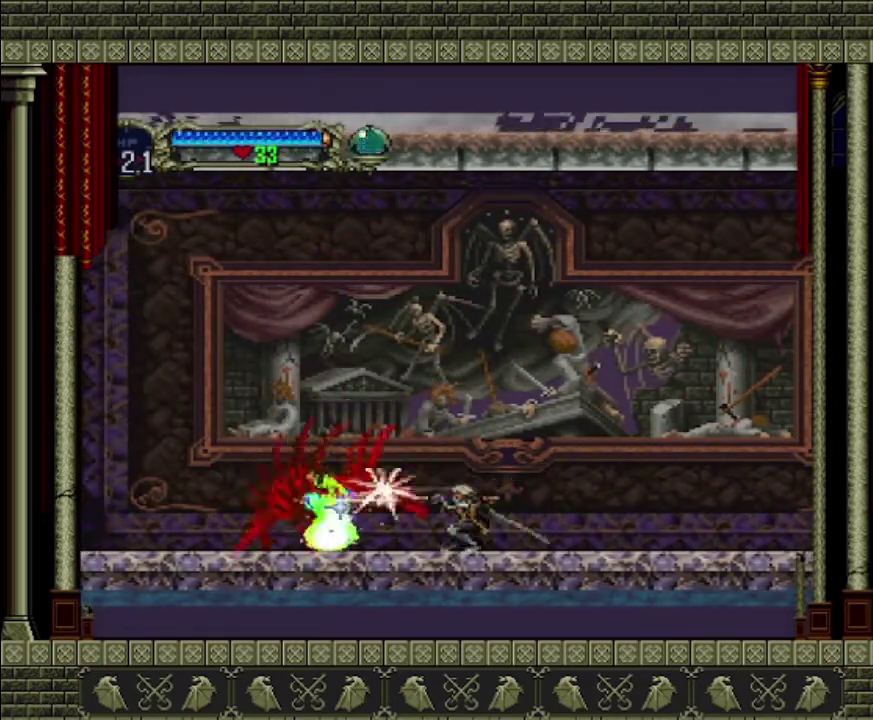
{"buttons": ["SQUARE"], "left_stick": "down", "events": [[33, "SQUARE", "up"], [133, "SQUARE", "down"]]}
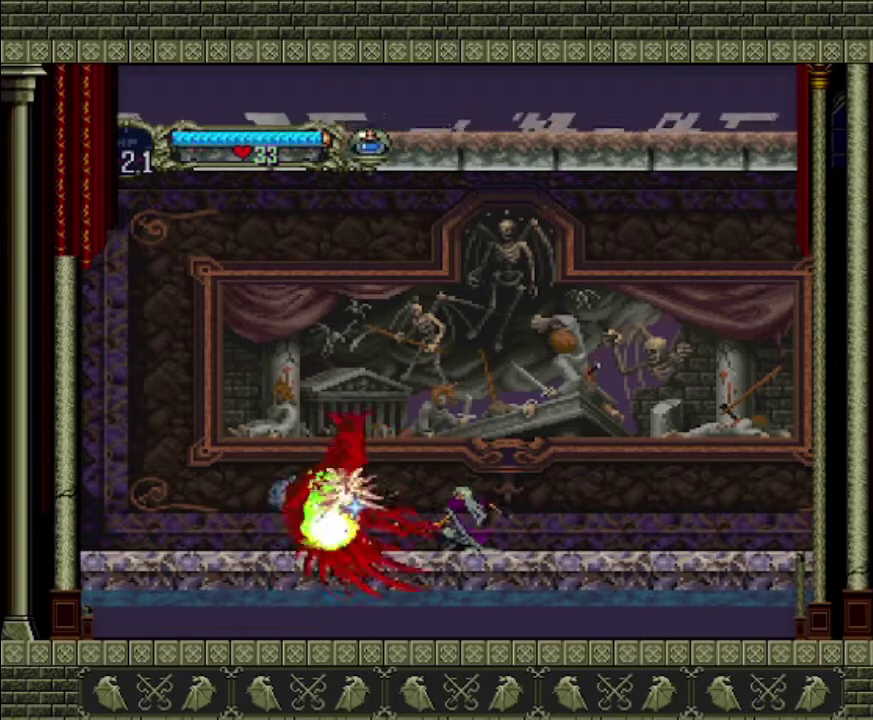
{"buttons": [], "left_stick": "down", "events": [[33, "SQUARE", "up"], [67, "SQUARE", "down"], [200, "SQUARE", "up"], [267, "SQUARE", "down"], [300, "SQUARE", "up"], [400, "SQUARE", "down"], [500, "SQUARE", "up"]]}
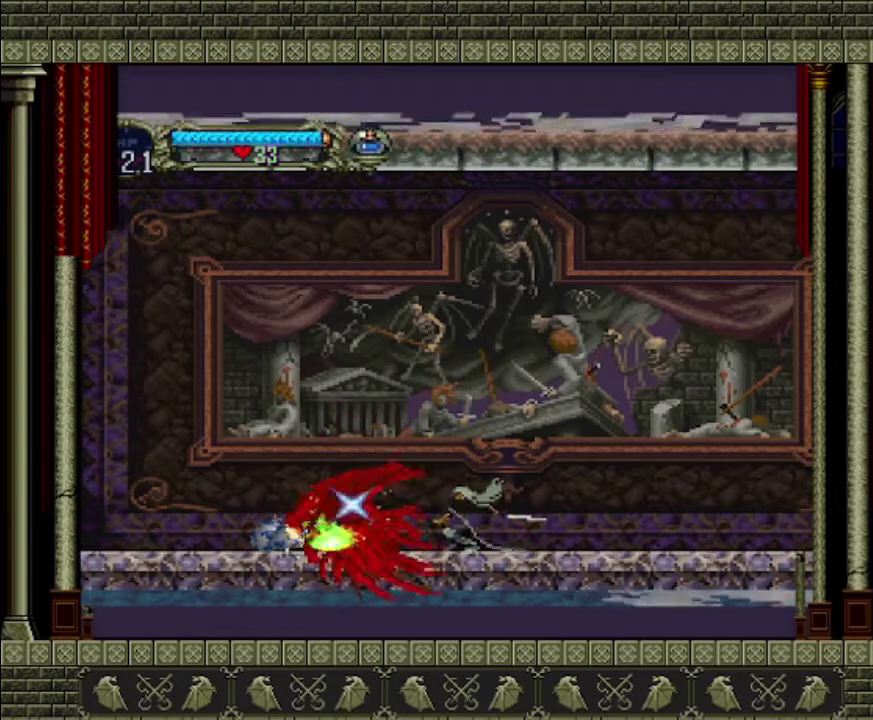
{"buttons": ["SQUARE"], "left_stick": "down", "events": [[33, "SQUARE", "down"], [167, "SQUARE", "up"], [200, "SQUARE", "down"], [267, "SQUARE", "up"], [300, "SQUARE", "down"], [433, "SQUARE", "up"], [467, "SQUARE", "down"]]}
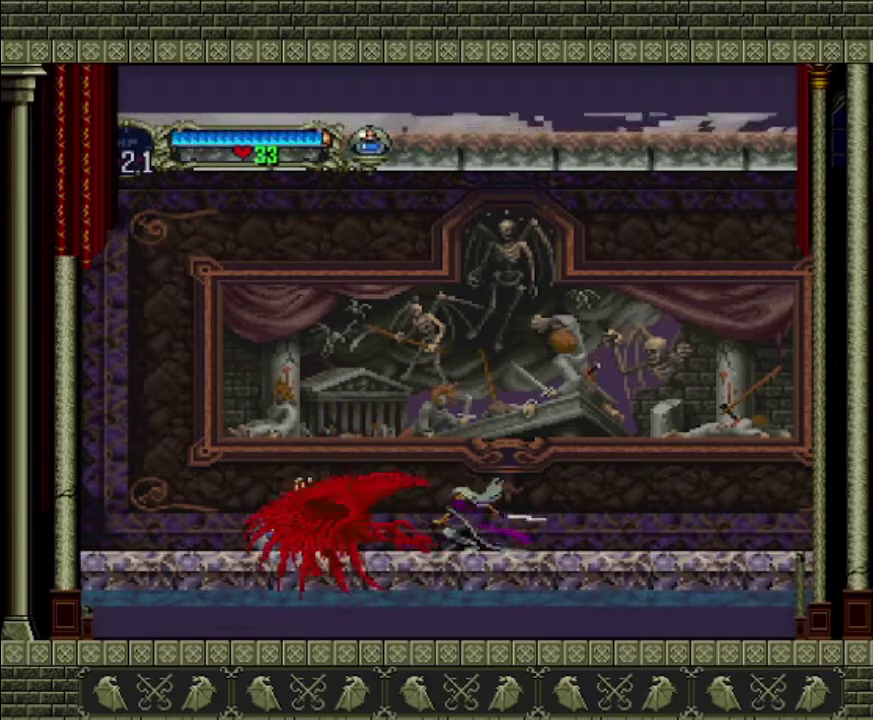
{"buttons": [], "left_stick": "up", "events": [[100, "SQUARE", "up"], [167, "left_stick", "up"], [233, "SQUARE", "down"], [300, "SQUARE", "up"], [367, "SQUARE", "down"], [467, "SQUARE", "up"]]}
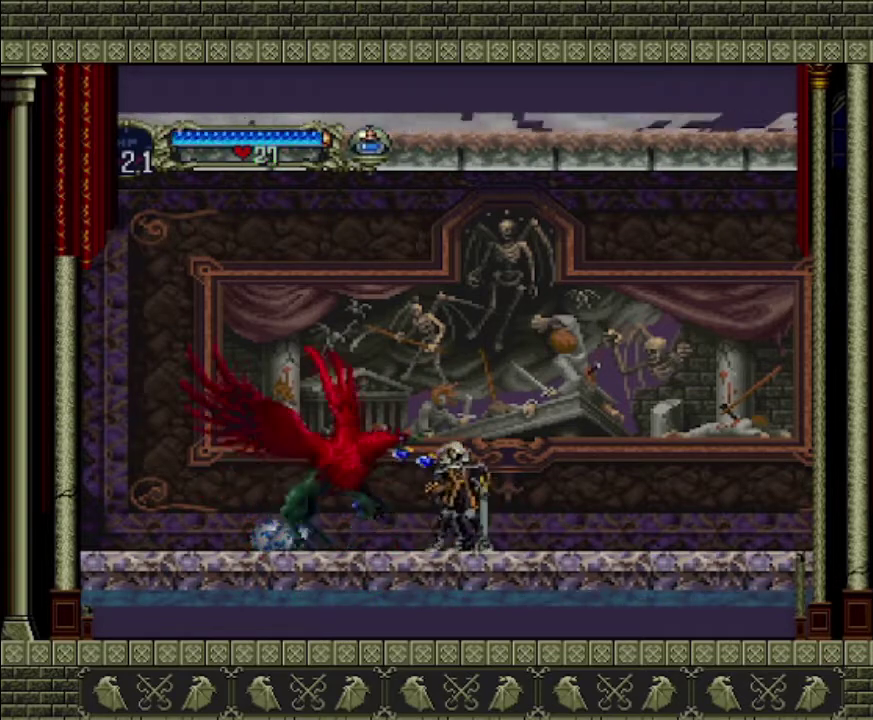
{"buttons": [], "left_stick": "center", "events": [[33, "left_stick", "center"]]}
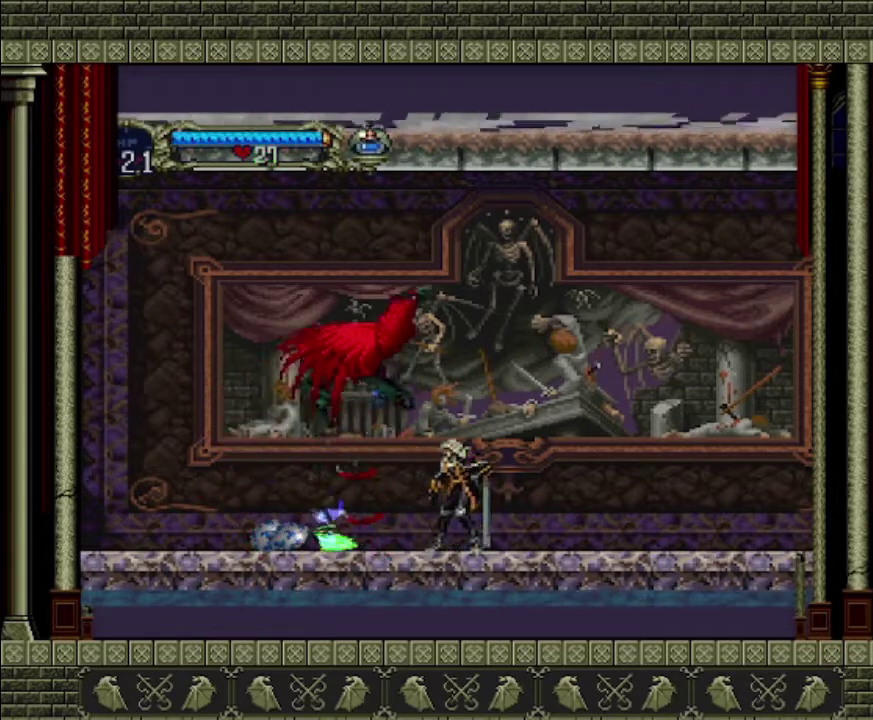
{"buttons": [], "left_stick": "left", "events": [[200, "left_stick", "left"]]}
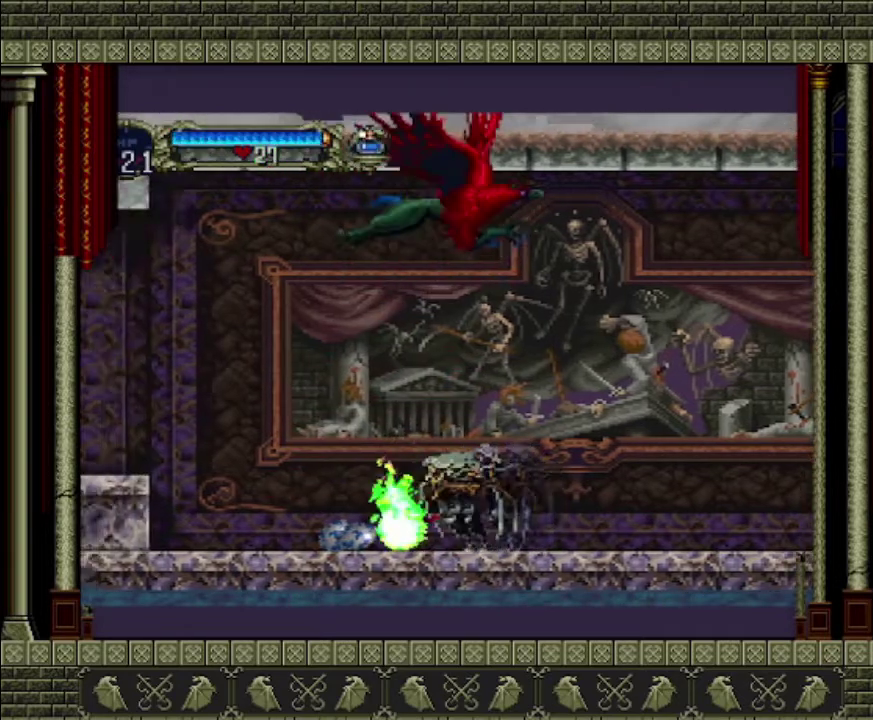
{"buttons": [], "left_stick": "down", "events": [[67, "left_stick", "down-left"], [167, "SQUARE", "down"], [267, "SQUARE", "up"], [267, "left_stick", "down"], [367, "SQUARE", "down"], [467, "SQUARE", "up"]]}
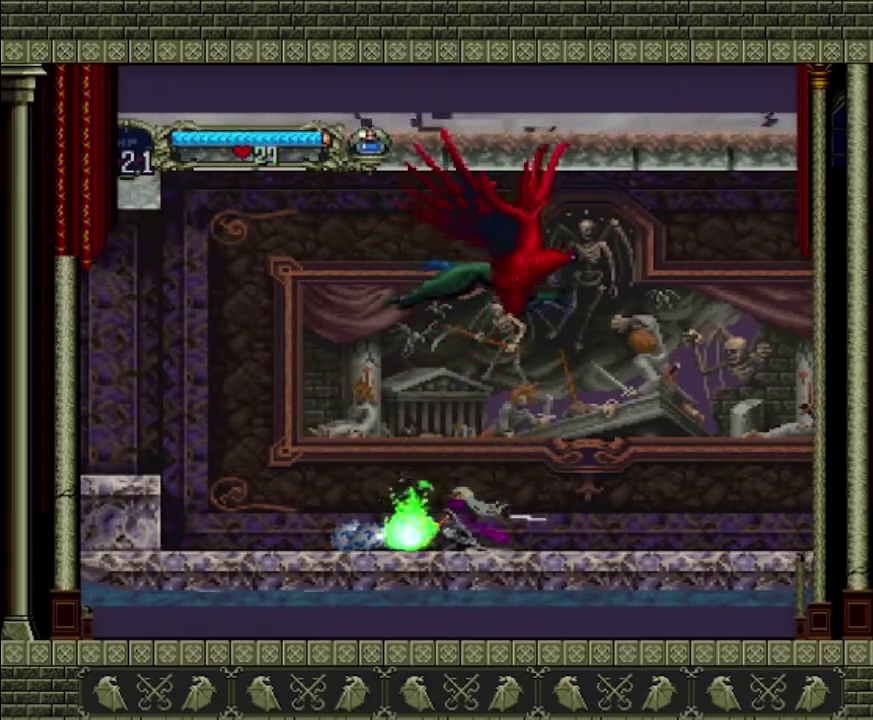
{"buttons": [], "left_stick": "down", "events": [[33, "SQUARE", "down"], [467, "SQUARE", "up"]]}
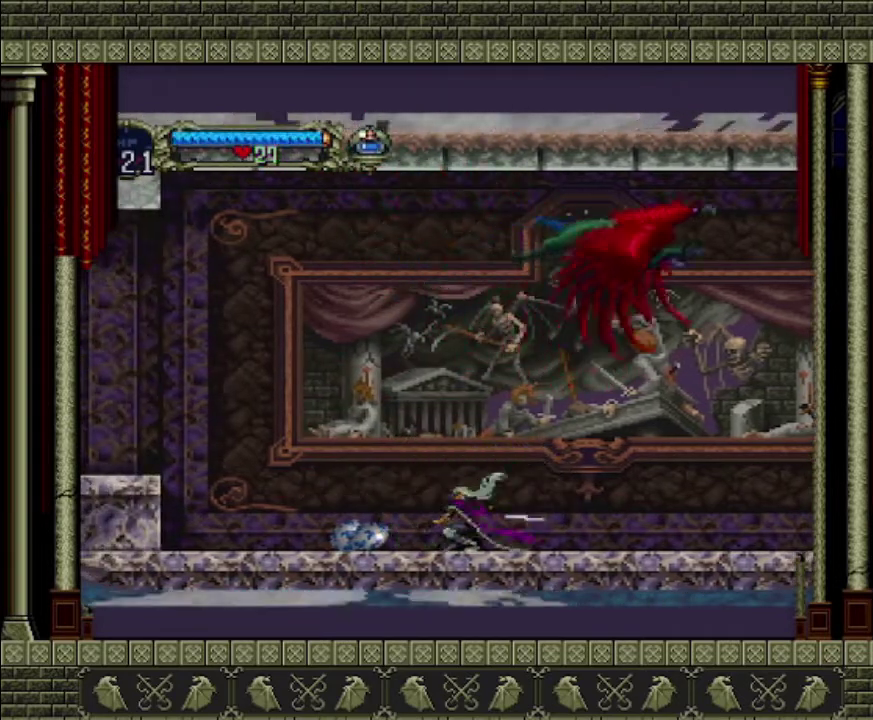
{"buttons": ["SQUARE"], "left_stick": "down-left", "events": [[33, "SQUARE", "down"], [133, "left_stick", "down-left"], [433, "SQUARE", "up"], [500, "SQUARE", "down"]]}
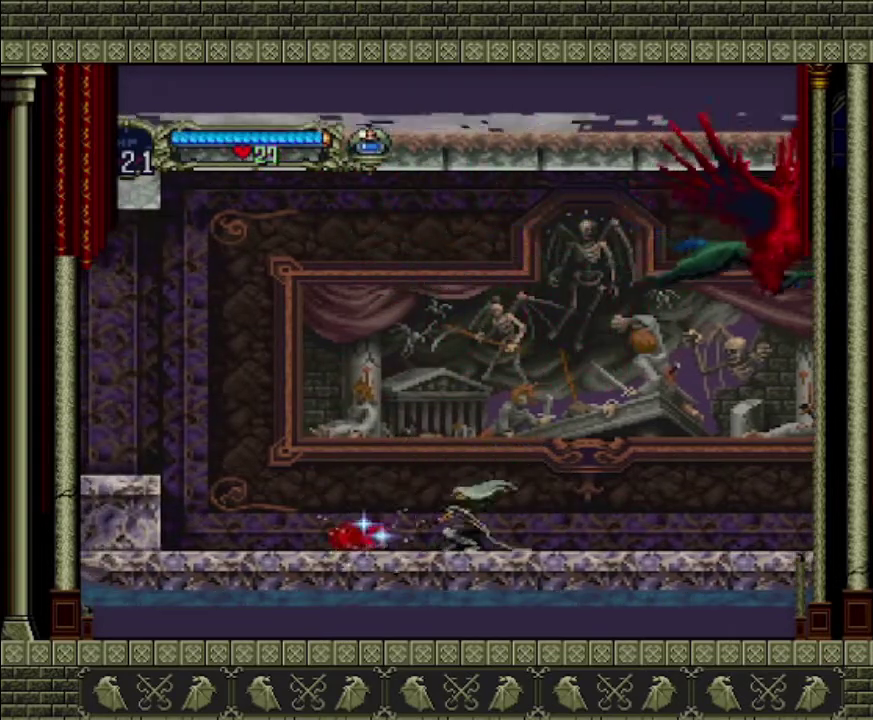
{"buttons": [], "left_stick": "down-left", "events": [[67, "SQUARE", "up"], [133, "SQUARE", "down"], [333, "SQUARE", "up"]]}
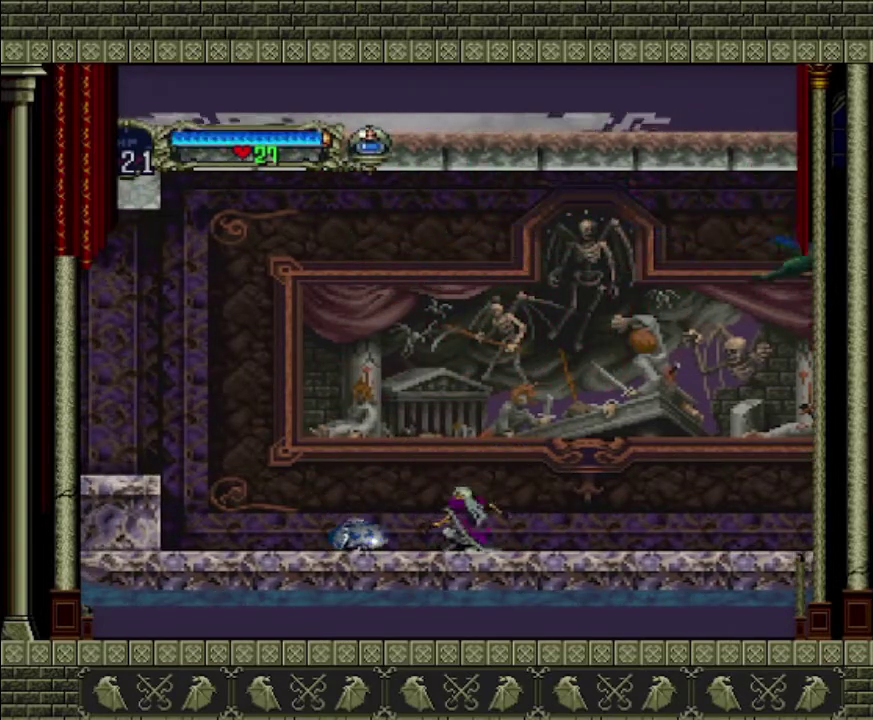
{"buttons": ["SQUARE"], "left_stick": "down-left", "events": [[33, "SQUARE", "down"], [100, "SQUARE", "up"], [200, "SQUARE", "down"], [267, "SQUARE", "up"], [333, "SQUARE", "down"]]}
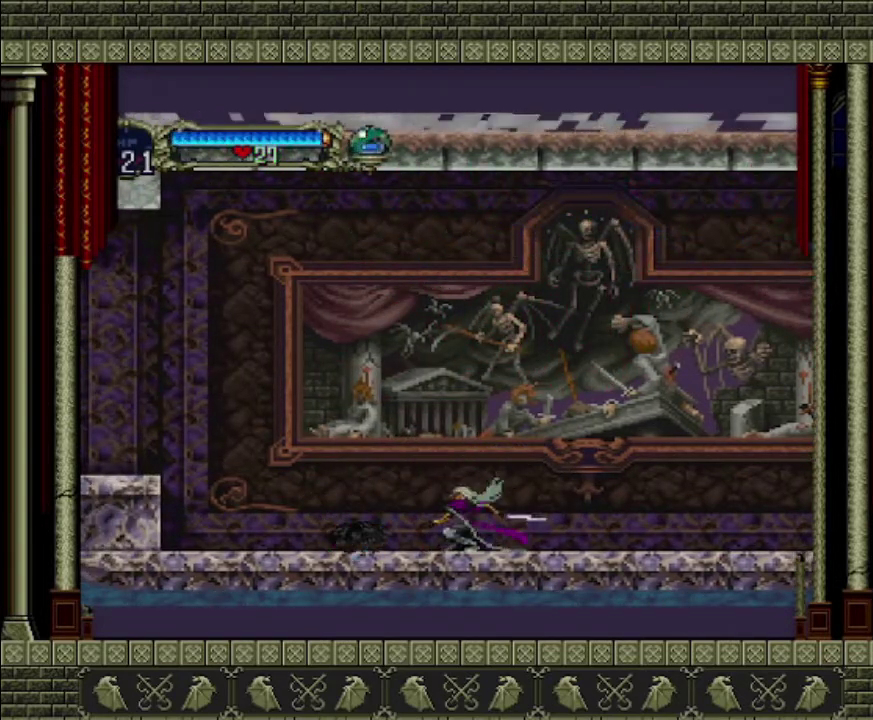
{"buttons": ["SQUARE"], "left_stick": "down-left", "events": [[33, "SQUARE", "up"], [133, "SQUARE", "down"], [300, "SQUARE", "up"], [467, "SQUARE", "down"]]}
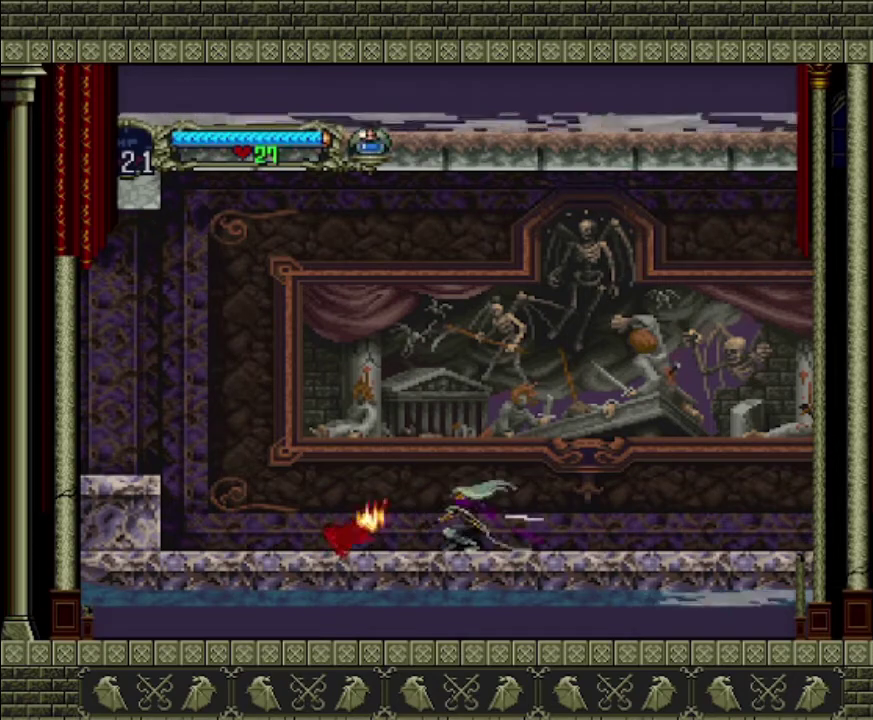
{"buttons": [], "left_stick": "down-left", "events": [[200, "SQUARE", "up"], [267, "SQUARE", "down"], [333, "SQUARE", "up"], [400, "SQUARE", "down"], [467, "SQUARE", "up"]]}
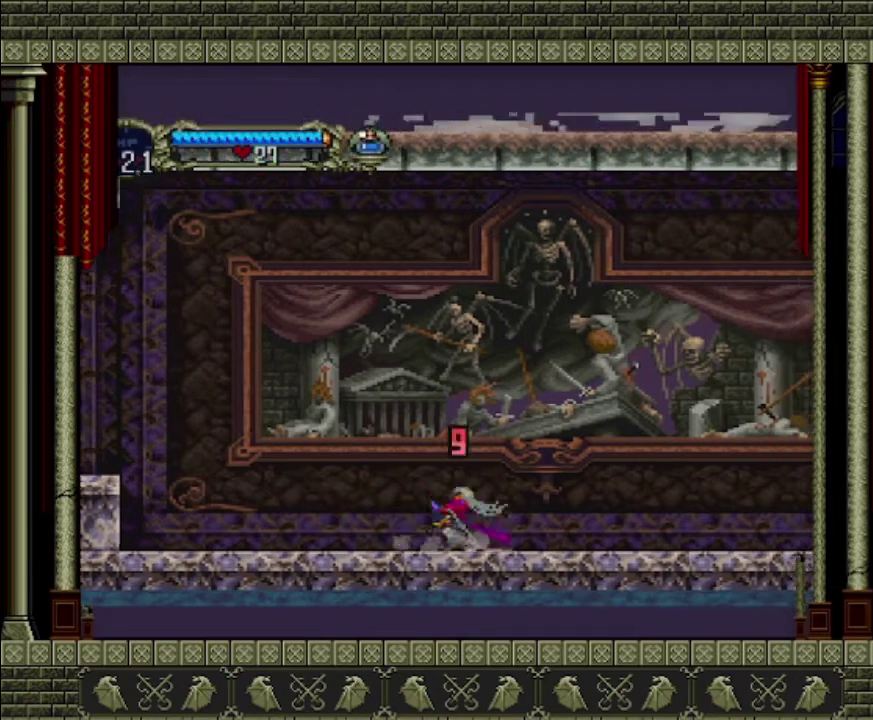
{"buttons": [], "left_stick": "left", "events": [[33, "SQUARE", "down"], [133, "SQUARE", "up"], [200, "SQUARE", "down"], [367, "SQUARE", "up"], [400, "left_stick", "left"]]}
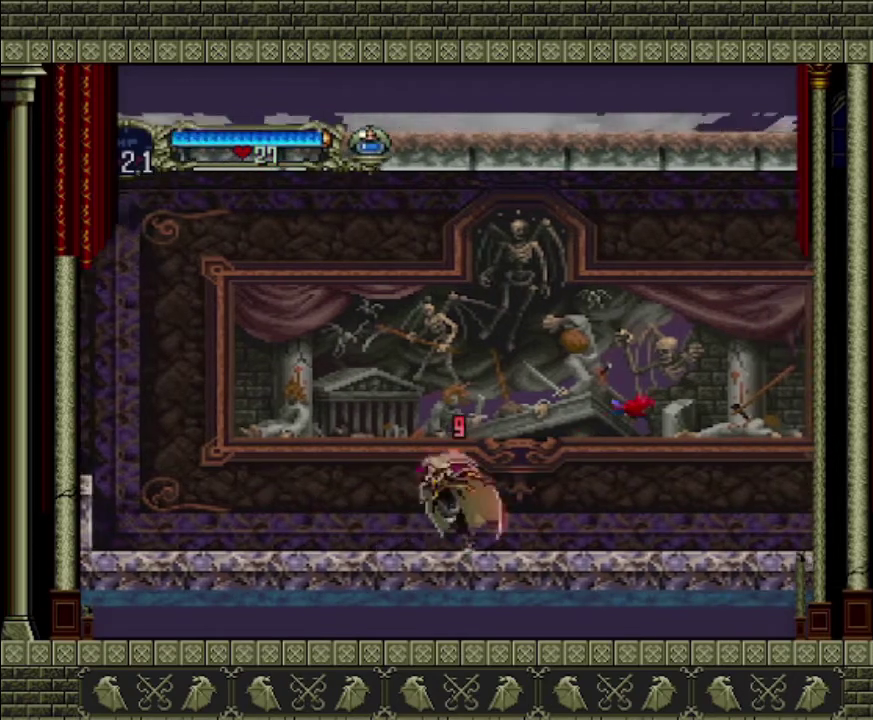
{"buttons": [], "left_stick": "up-right", "events": [[400, "left_stick", "up-right"]]}
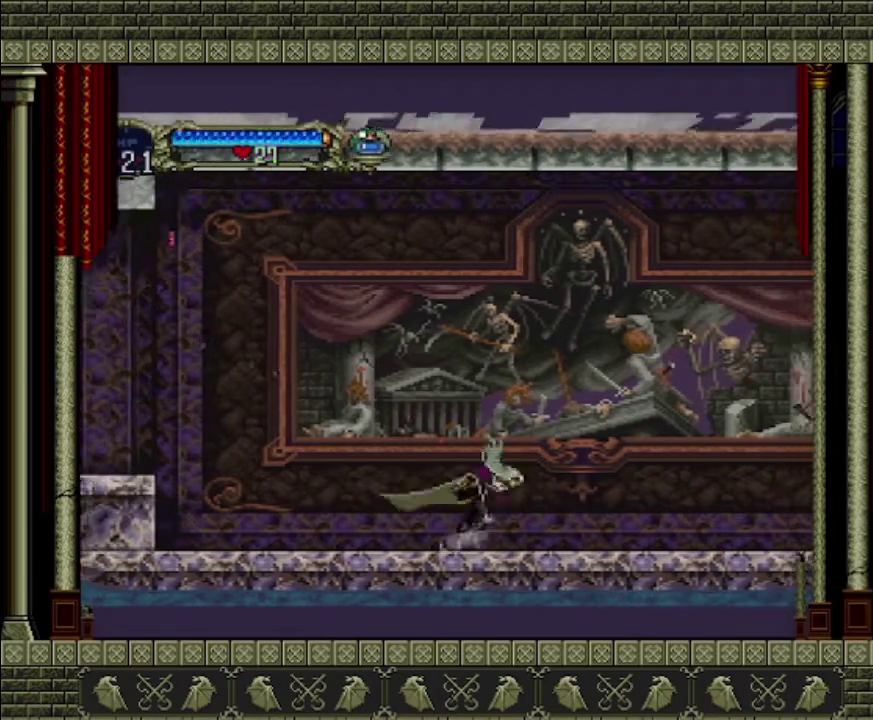
{"buttons": [], "left_stick": "left", "events": [[33, "left_stick", "right"], [133, "left_stick", "left"]]}
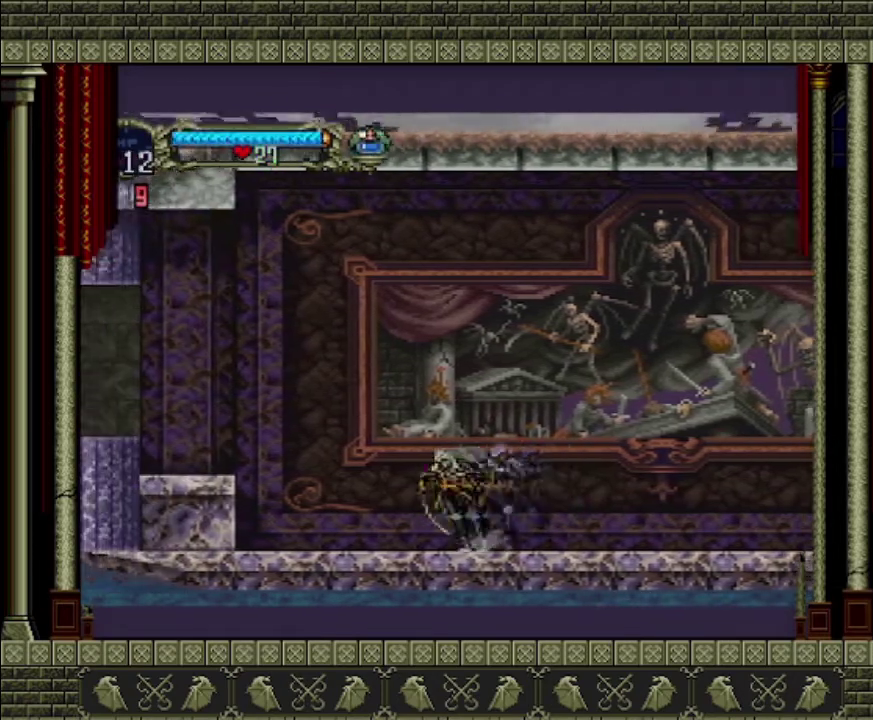
{"buttons": [], "left_stick": "left", "events": []}
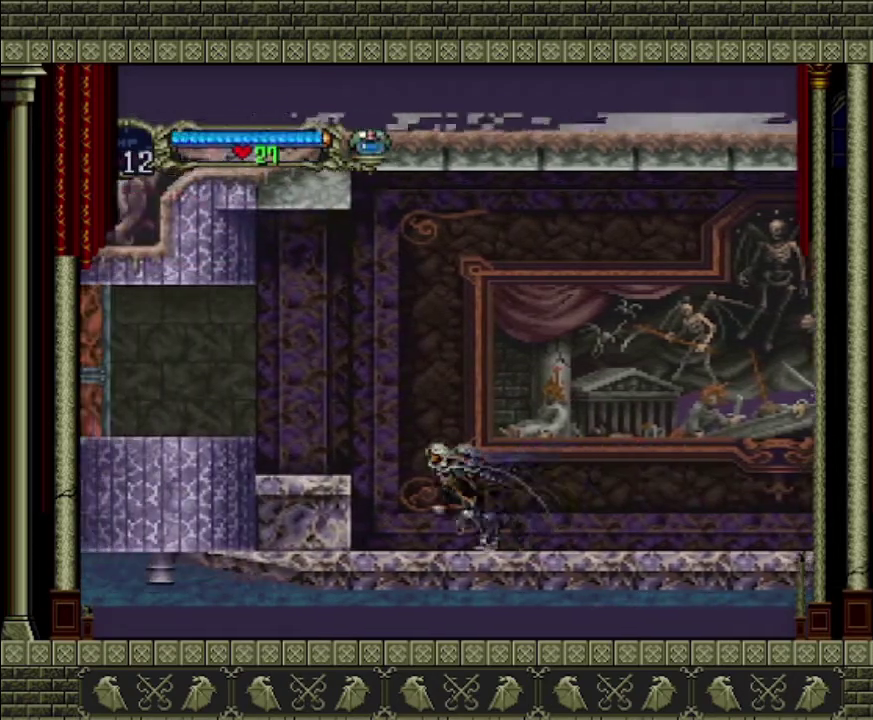
{"buttons": [], "left_stick": "down", "events": [[300, "left_stick", "center"], [433, "left_stick", "down"]]}
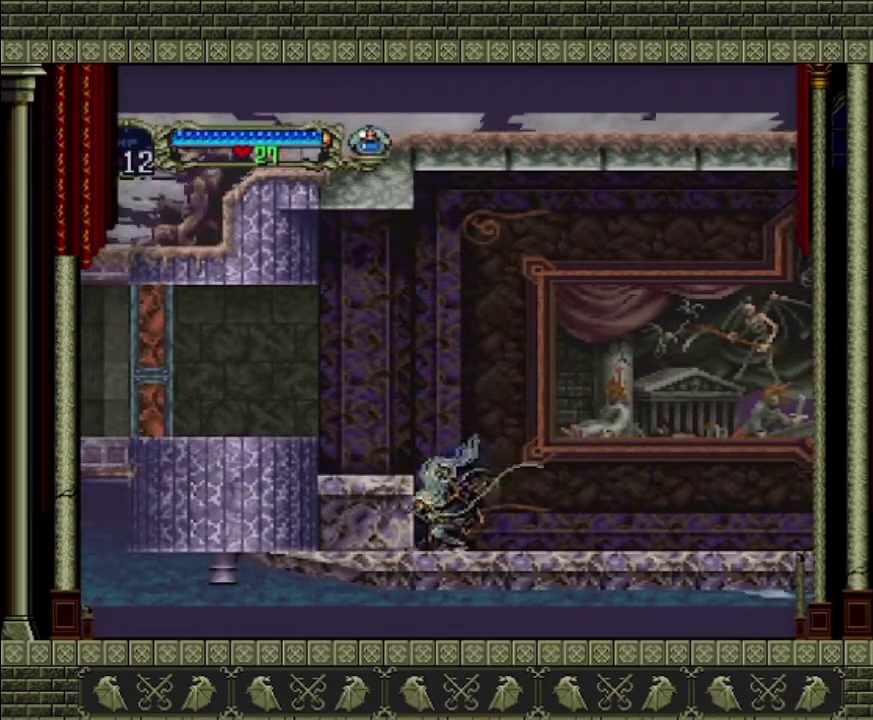
{"buttons": [], "left_stick": "down", "events": []}
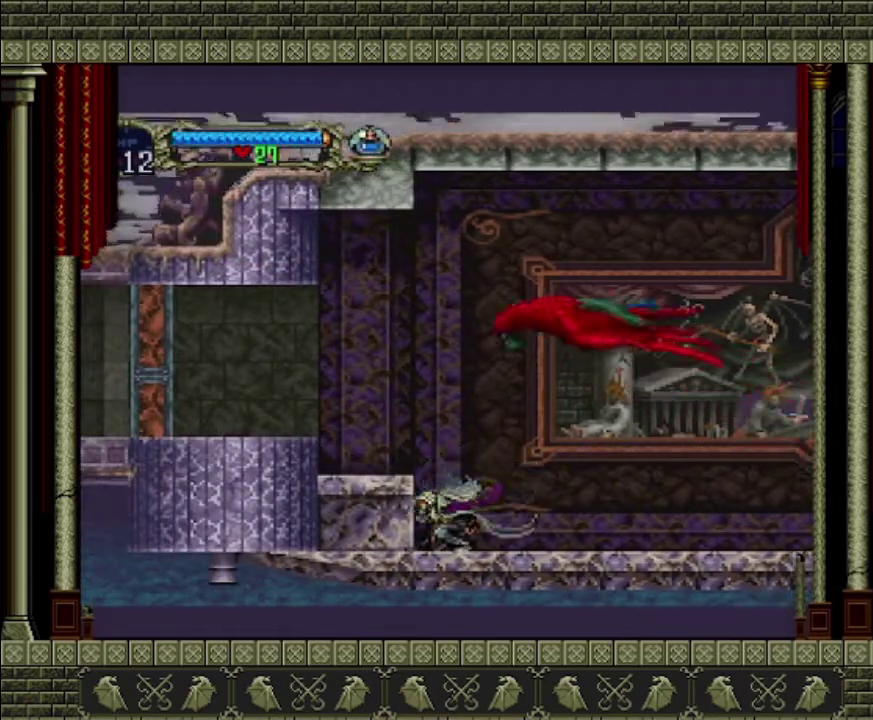
{"buttons": [], "left_stick": "right", "events": [[267, "left_stick", "down-right"], [333, "left_stick", "right"]]}
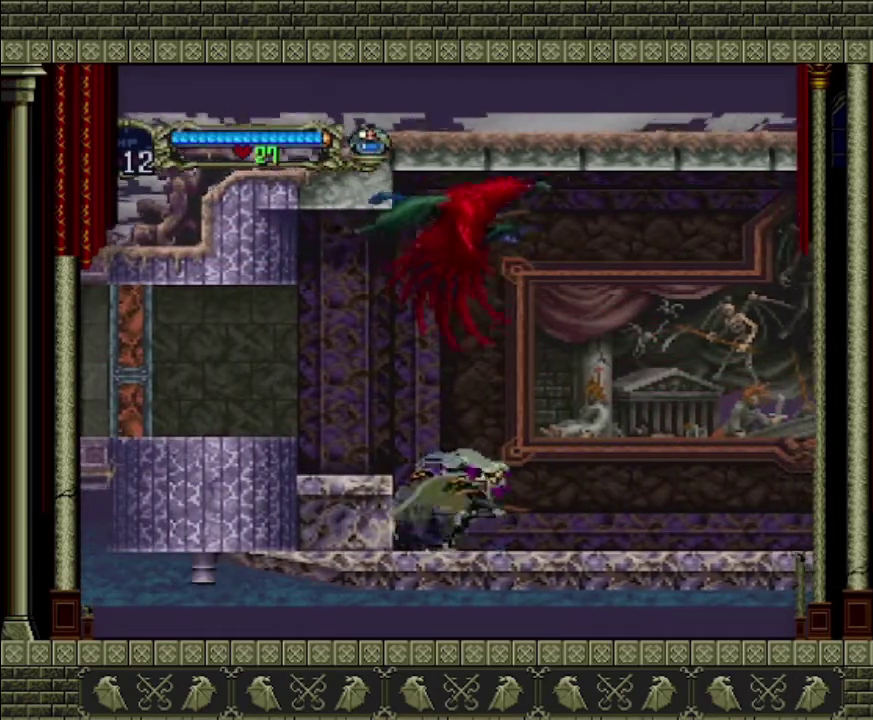
{"buttons": [], "left_stick": "right", "events": []}